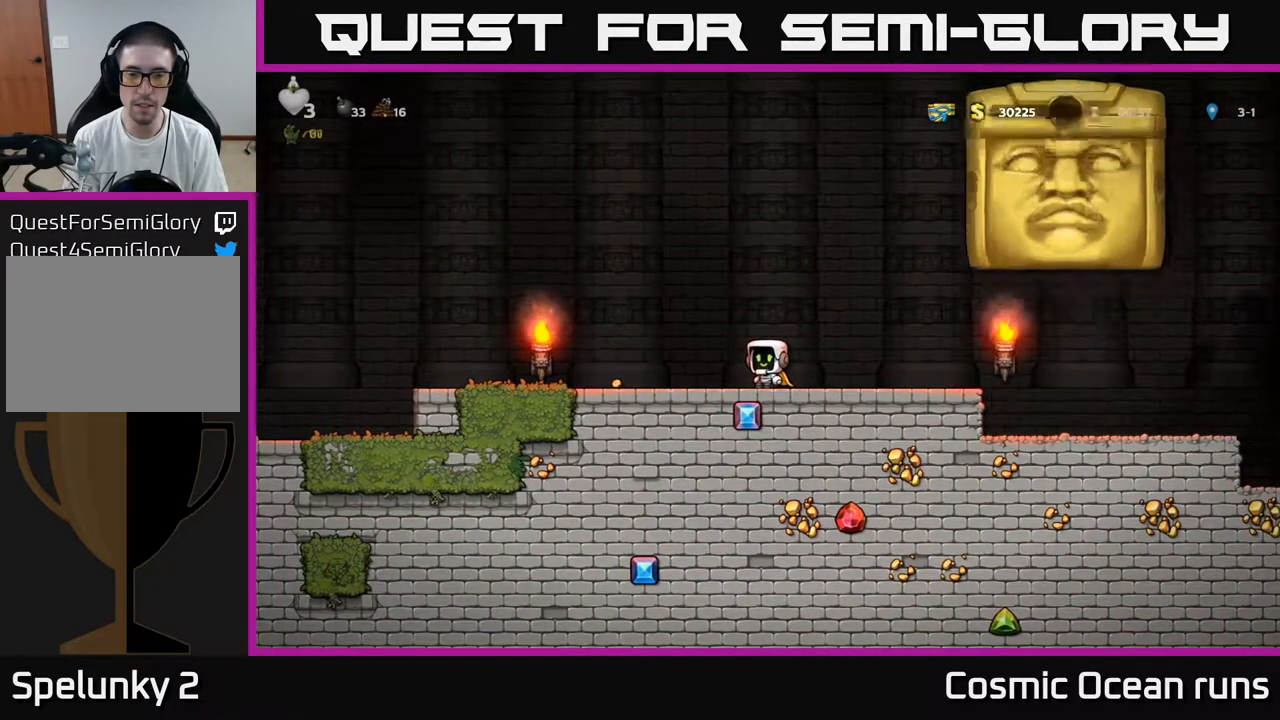
Gameplay with a controller (Xbox layout); each line is a JSON object with the inputs held at the frame after it. "events" lists button and stick changes between this image and that frame as [ms after this image, input, new state], when the widget could be followed in between.
{"buttons": [], "left_stick": "center", "right_stick": "center", "events": [[33, "DPAD_LEFT", "up"]]}
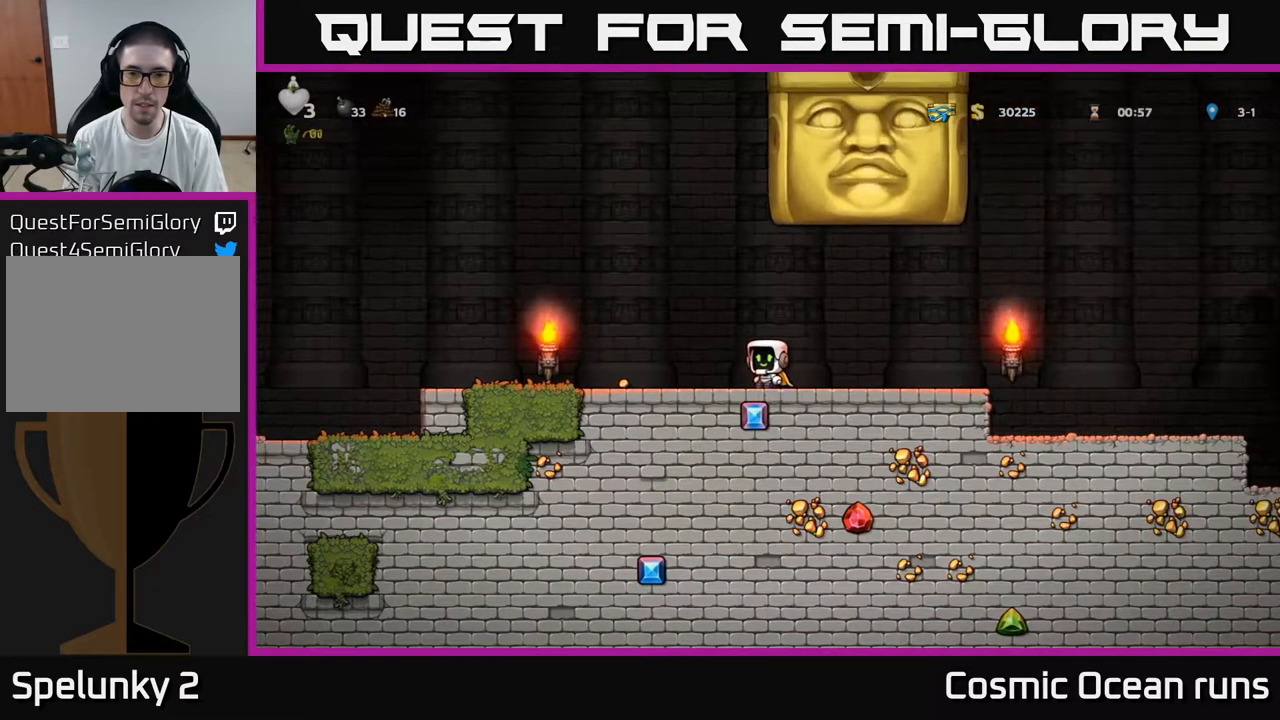
{"buttons": [], "left_stick": "center", "right_stick": "center", "events": [[50, "DPAD_LEFT", "down"], [433, "DPAD_LEFT", "up"]]}
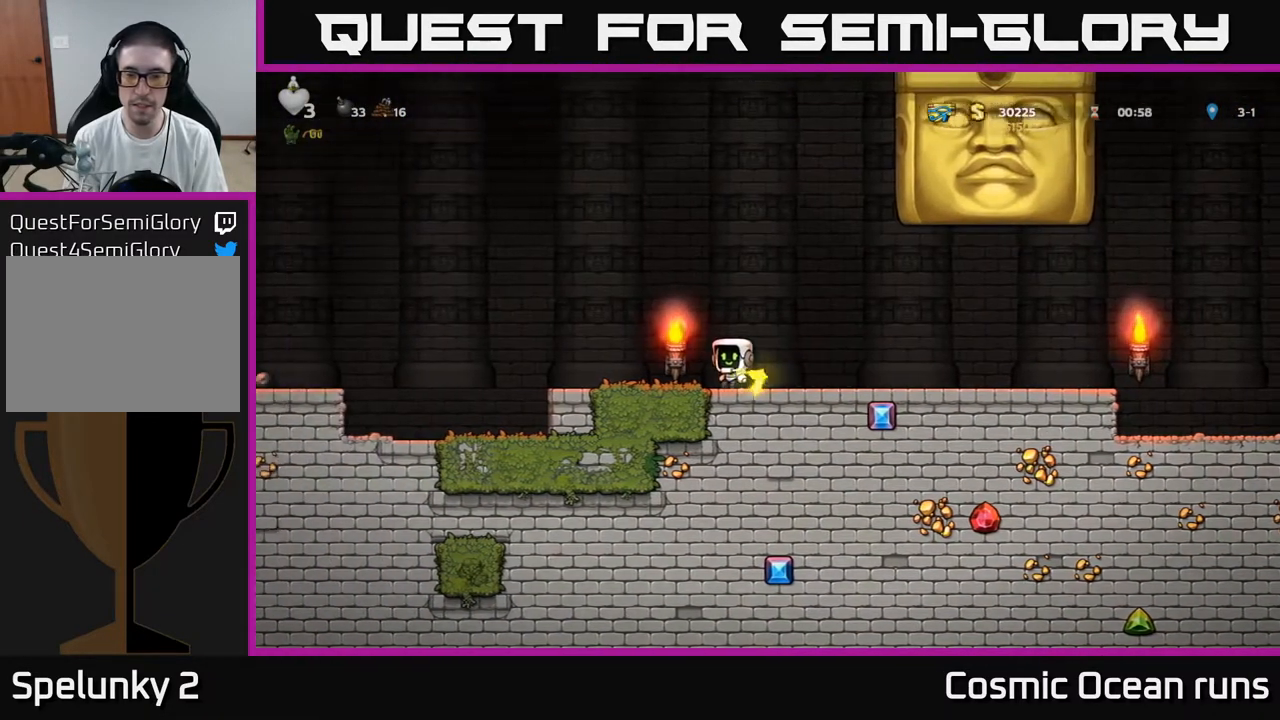
{"buttons": ["DPAD_LEFT"], "left_stick": "center", "right_stick": "center", "events": [[483, "DPAD_LEFT", "down"]]}
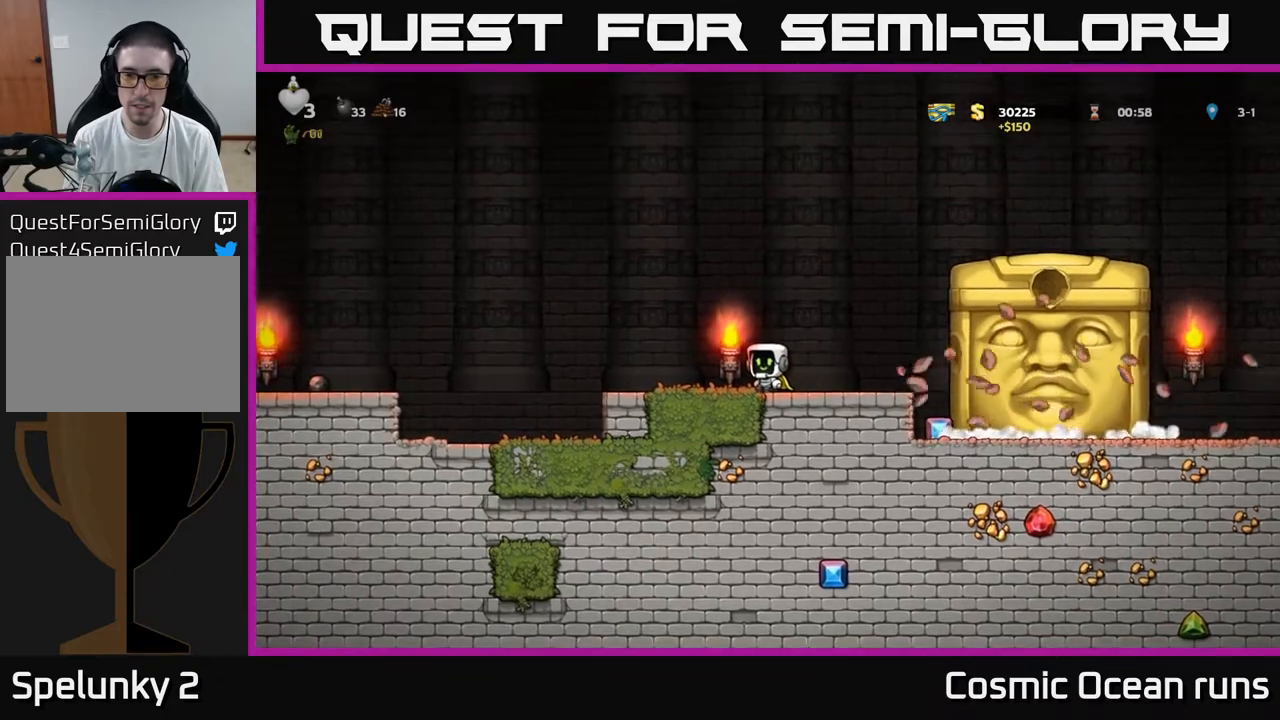
{"buttons": [], "left_stick": "center", "right_stick": "center", "events": [[133, "DPAD_LEFT", "up"]]}
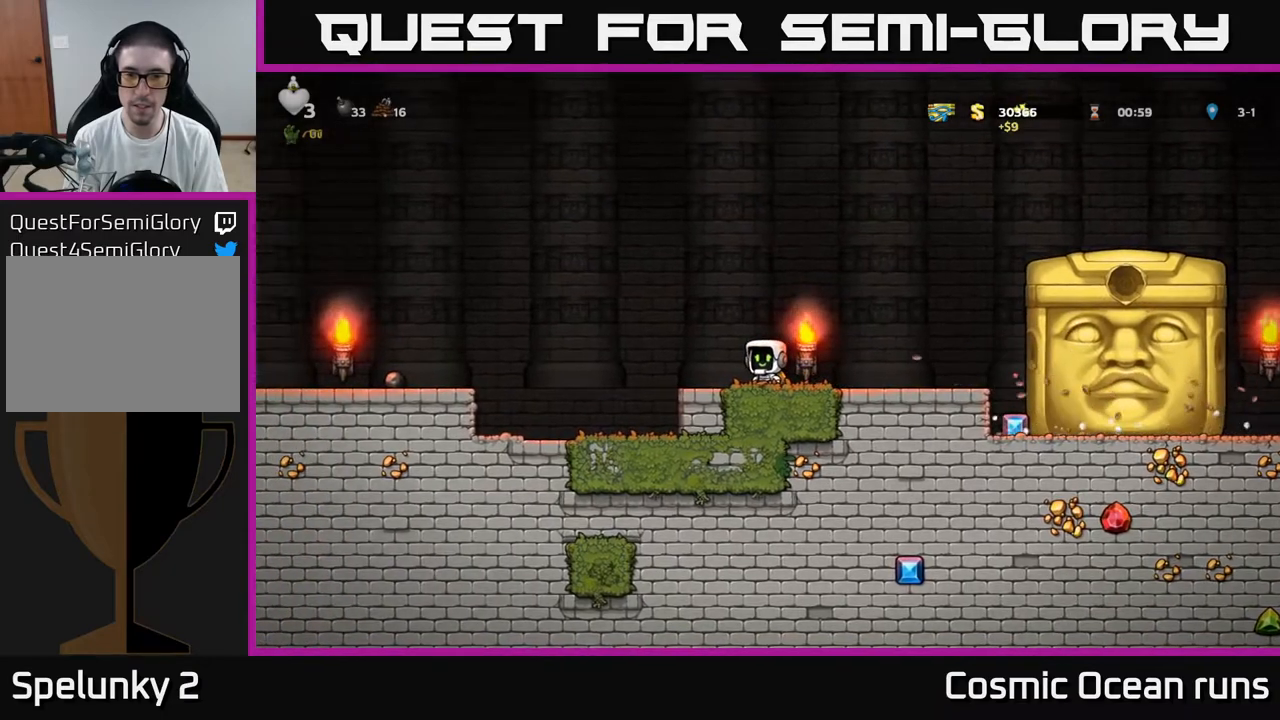
{"buttons": ["DPAD_LEFT"], "left_stick": "center", "right_stick": "center", "events": [[500, "DPAD_LEFT", "down"]]}
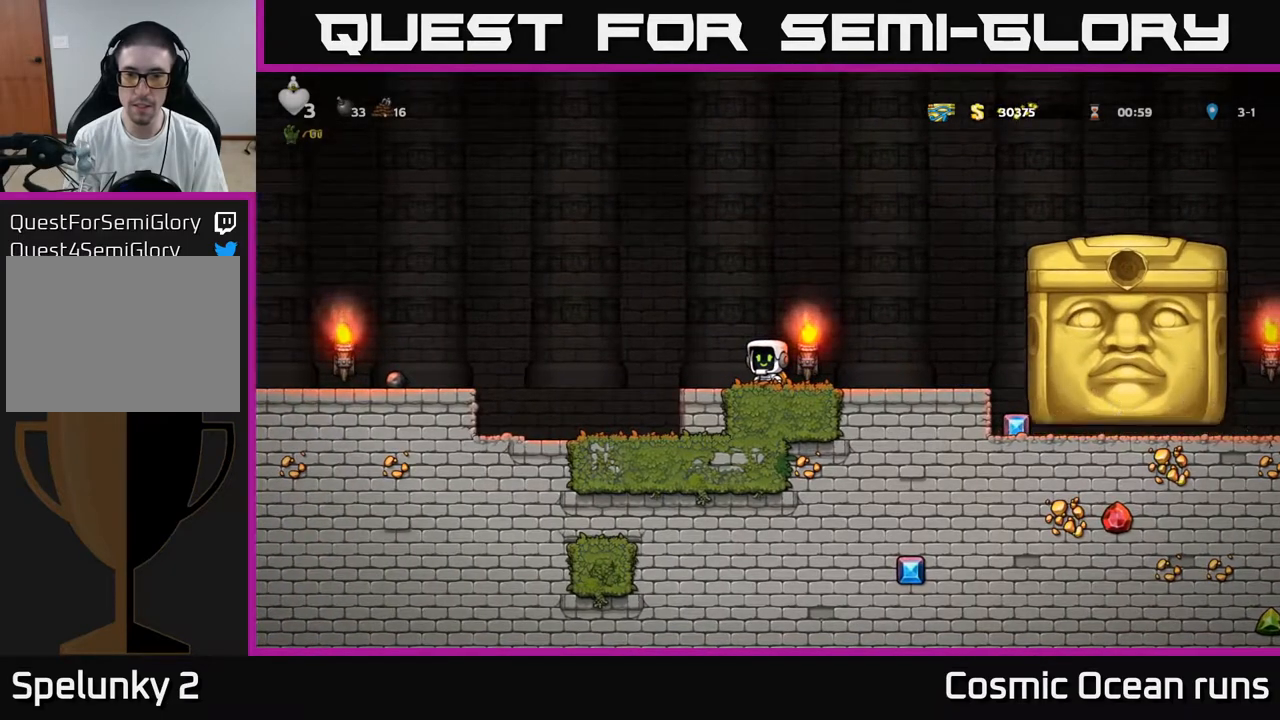
{"buttons": [], "left_stick": "center", "right_stick": "center", "events": [[50, "DPAD_LEFT", "up"]]}
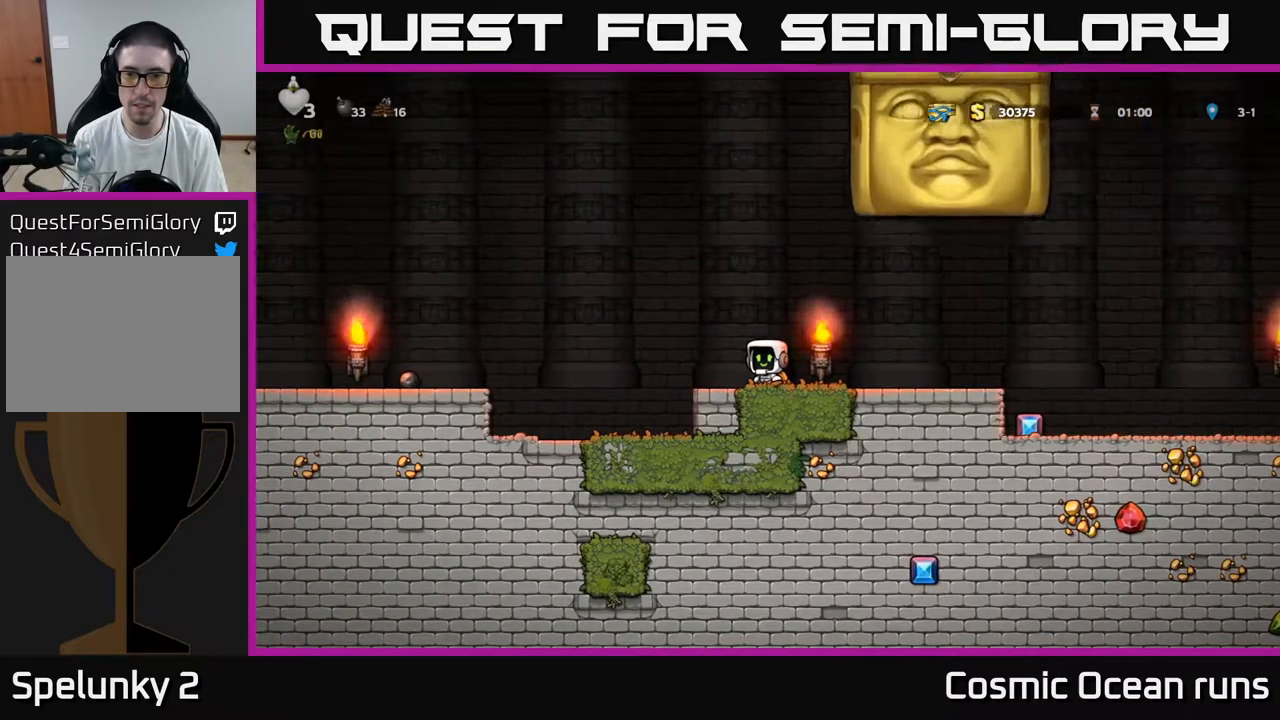
{"buttons": ["DPAD_RIGHT"], "left_stick": "center", "right_stick": "center", "events": [[83, "DPAD_RIGHT", "down"]]}
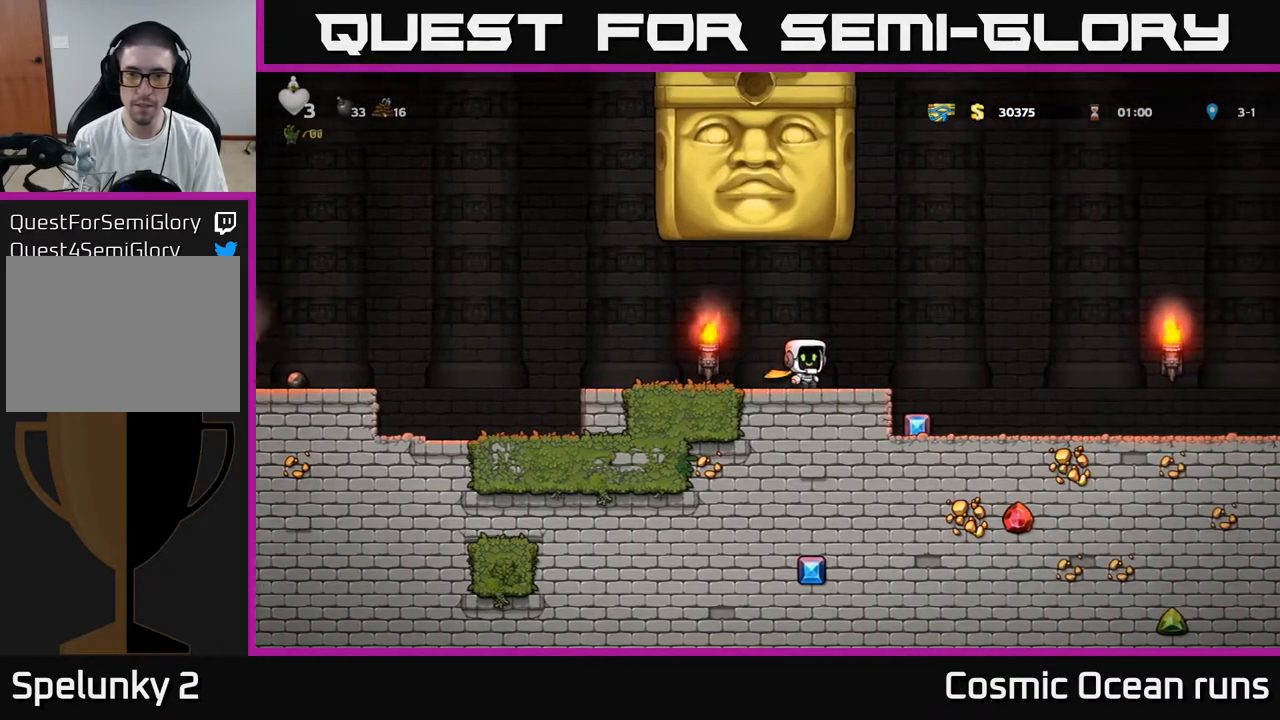
{"buttons": ["DPAD_LEFT"], "left_stick": "center", "right_stick": "center", "events": [[283, "DPAD_RIGHT", "up"], [350, "DPAD_LEFT", "down"]]}
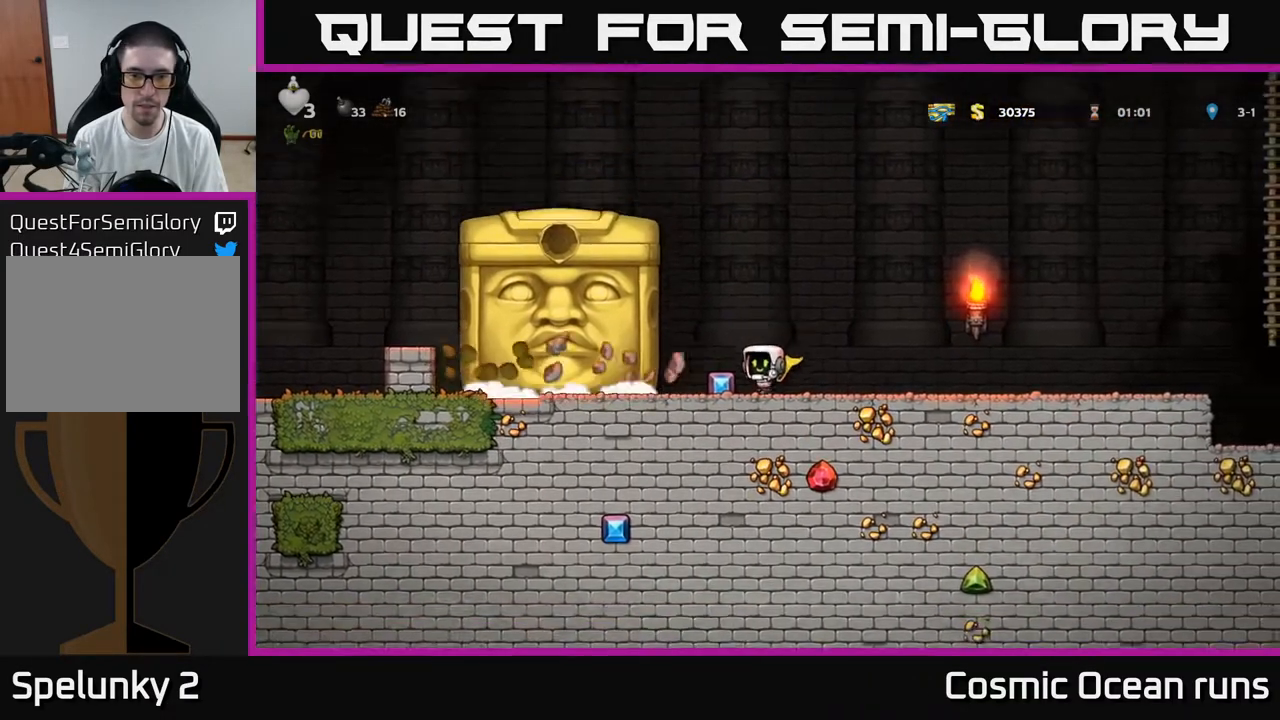
{"buttons": [], "left_stick": "center", "right_stick": "center", "events": [[33, "DPAD_LEFT", "up"]]}
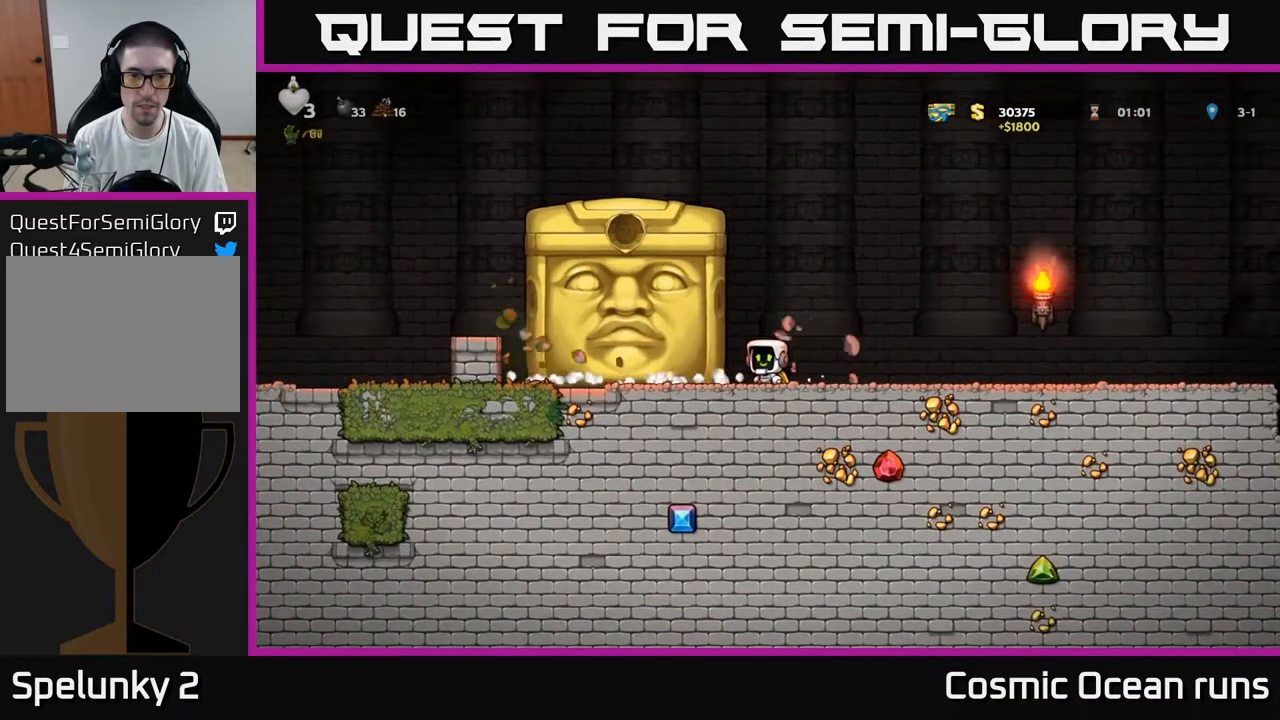
{"buttons": [], "left_stick": "center", "right_stick": "center", "events": [[50, "DPAD_LEFT", "down"], [167, "DPAD_LEFT", "up"]]}
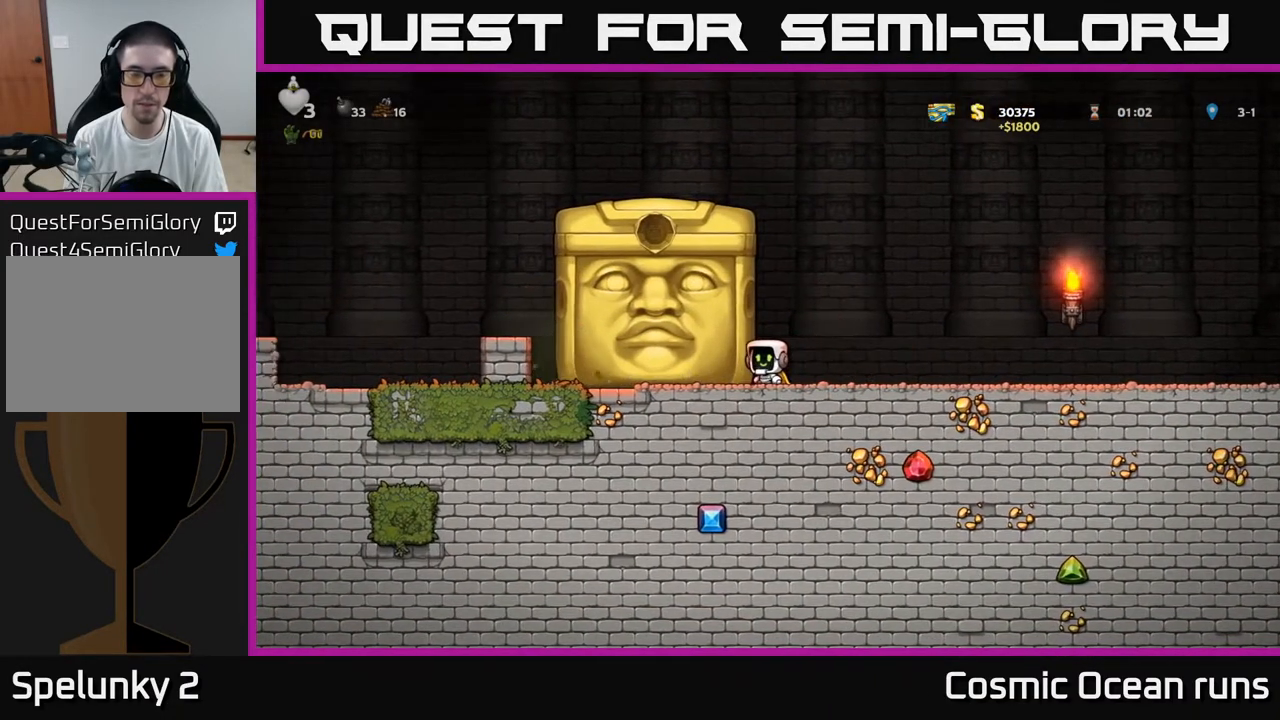
{"buttons": [], "left_stick": "center", "right_stick": "center", "events": []}
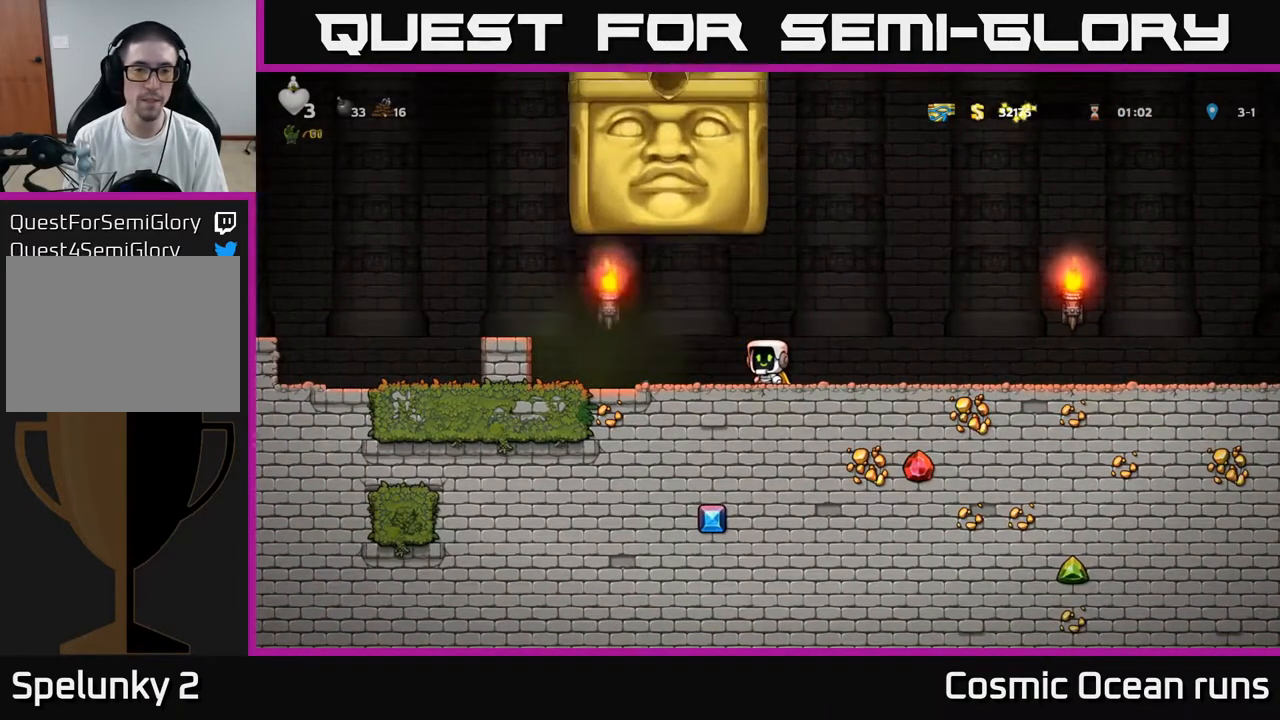
{"buttons": ["DPAD_RIGHT"], "left_stick": "center", "right_stick": "center", "events": [[383, "DPAD_RIGHT", "down"]]}
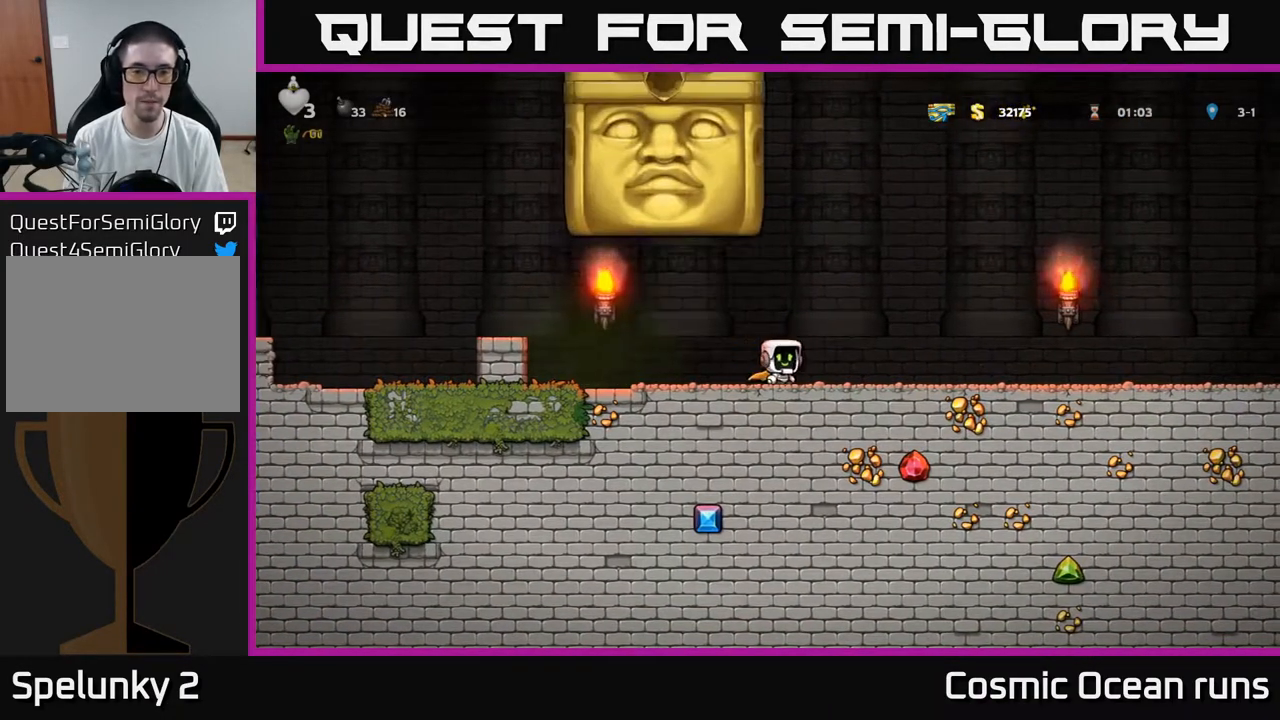
{"buttons": [], "left_stick": "center", "right_stick": "center", "events": [[67, "DPAD_RIGHT", "up"]]}
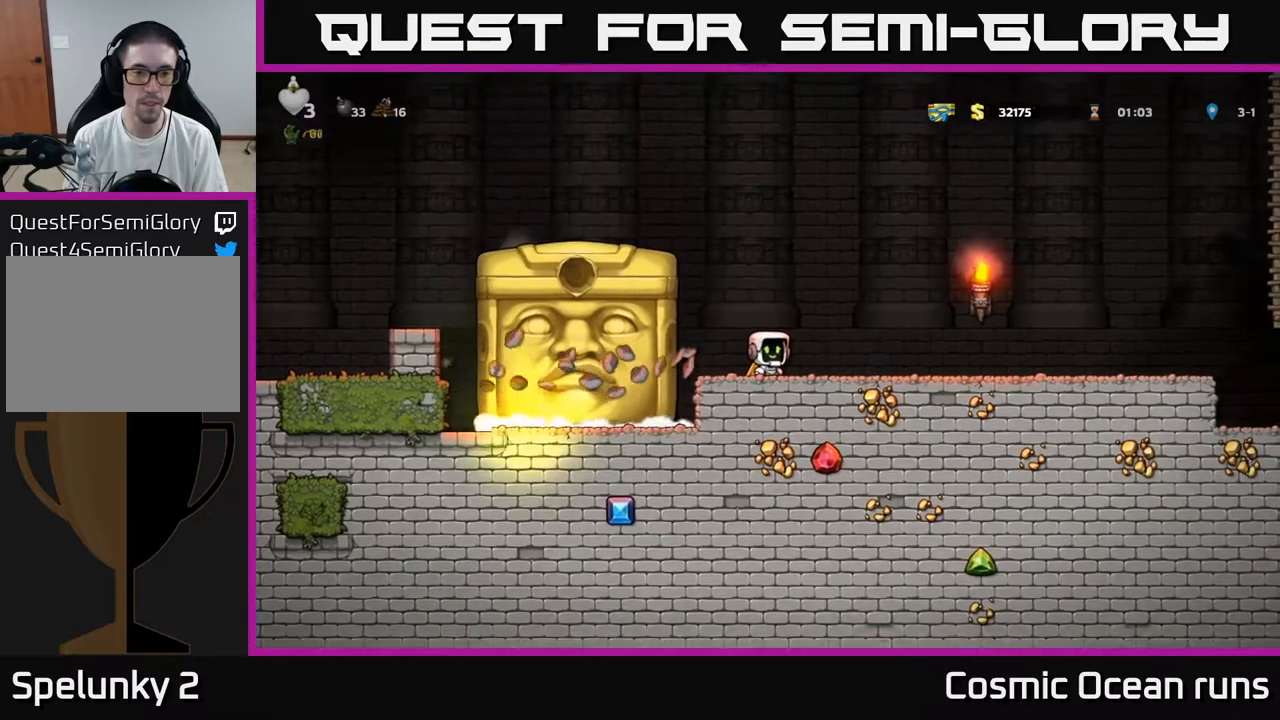
{"buttons": [], "left_stick": "center", "right_stick": "center", "events": []}
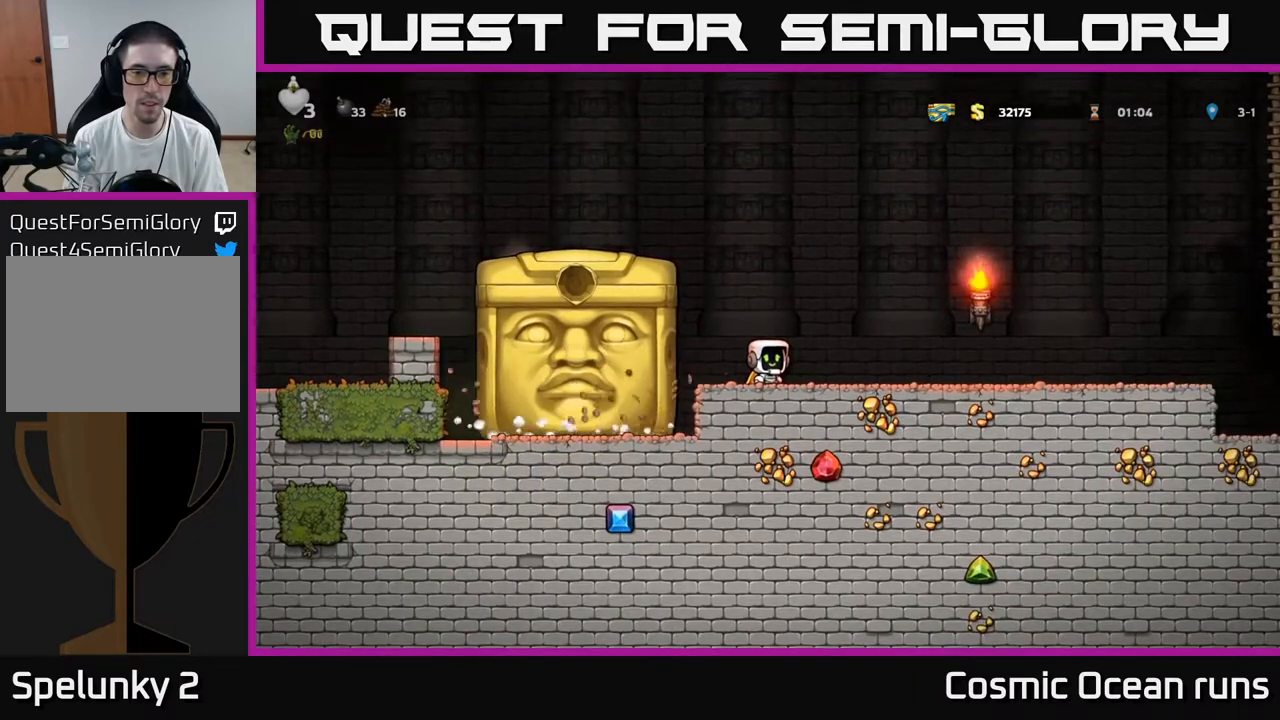
{"buttons": [], "left_stick": "center", "right_stick": "center", "events": [[17, "DPAD_RIGHT", "down"], [217, "DPAD_RIGHT", "up"]]}
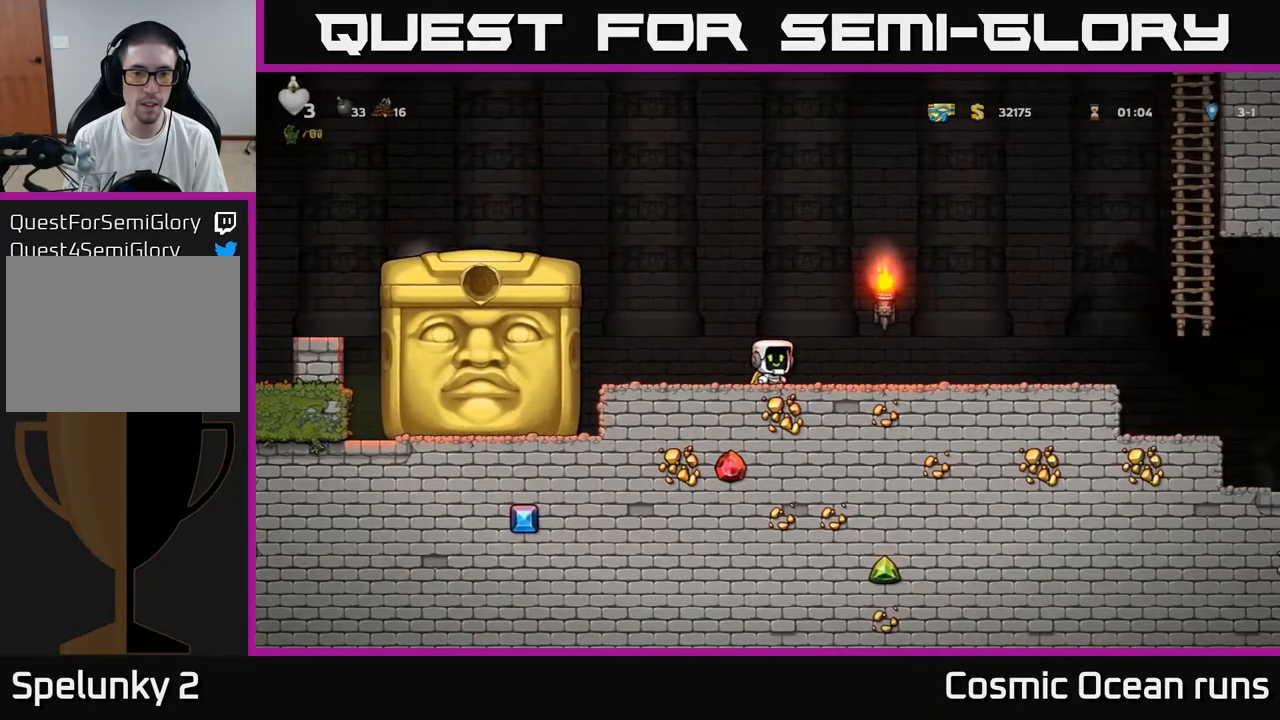
{"buttons": [], "left_stick": "center", "right_stick": "center", "events": [[50, "DPAD_LEFT", "down"], [100, "DPAD_LEFT", "up"]]}
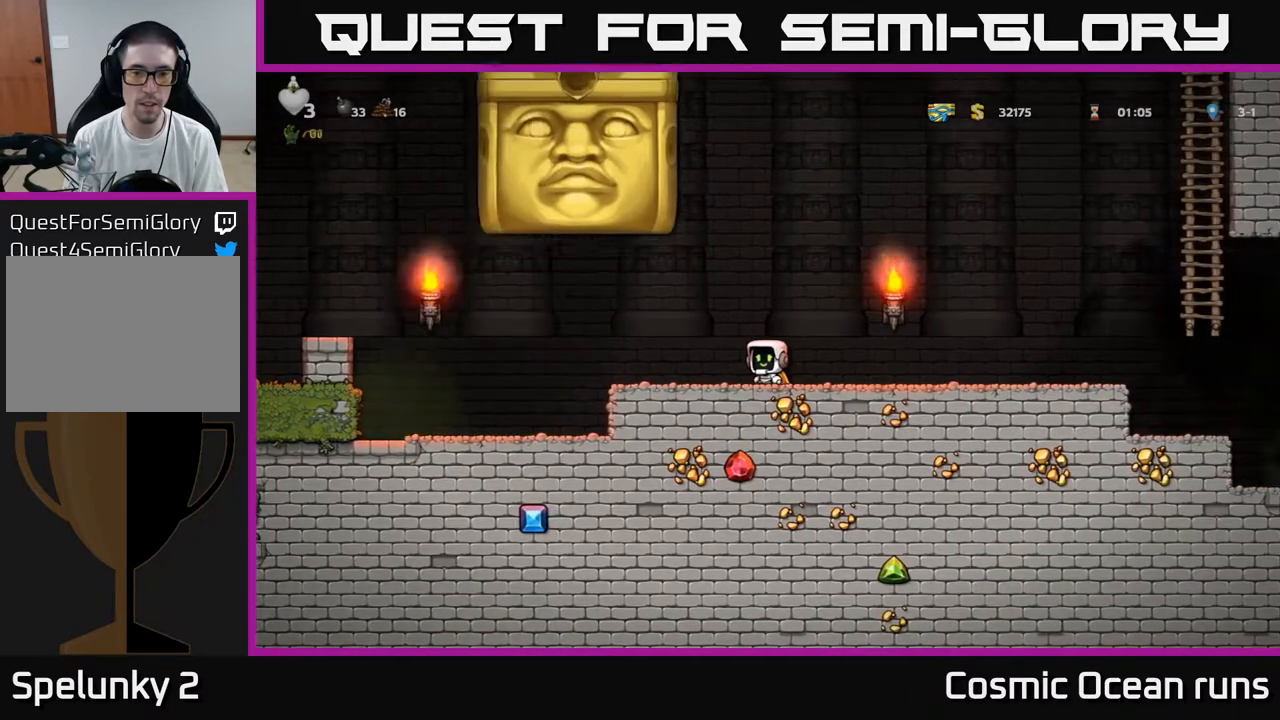
{"buttons": ["DPAD_RIGHT"], "left_stick": "center", "right_stick": "center", "events": [[350, "DPAD_RIGHT", "down"]]}
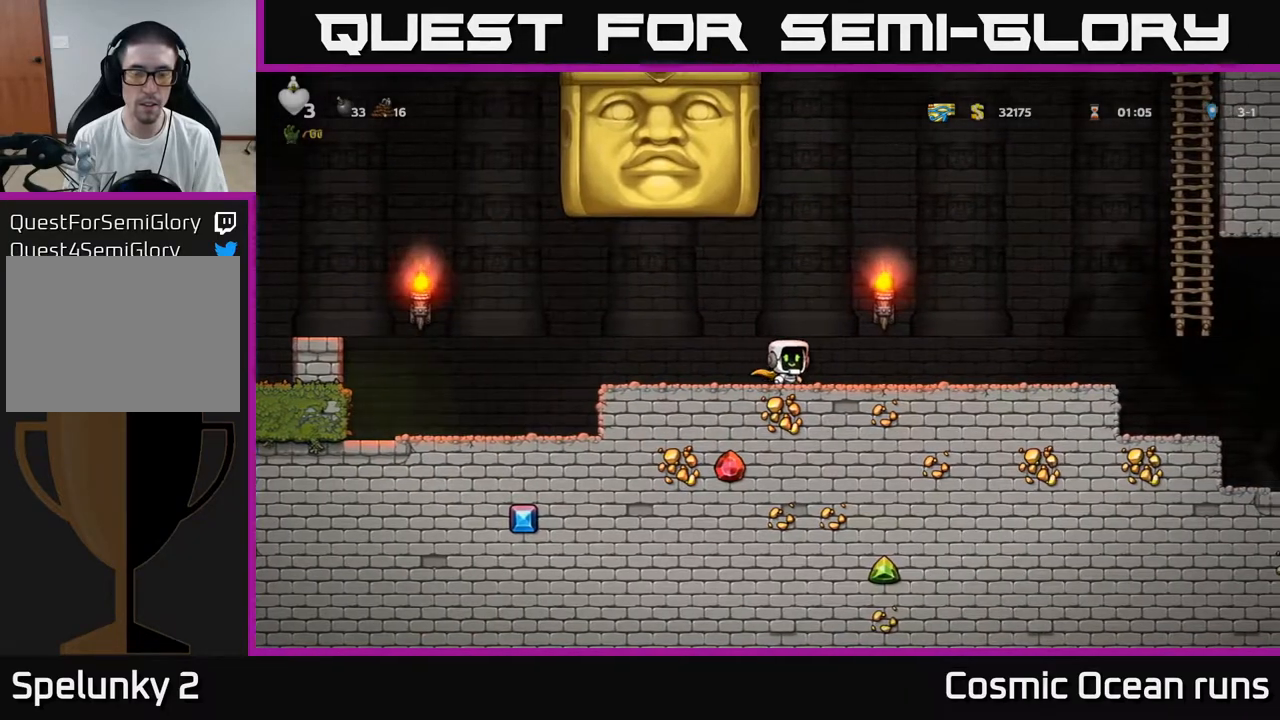
{"buttons": [], "left_stick": "center", "right_stick": "center", "events": [[217, "DPAD_RIGHT", "up"]]}
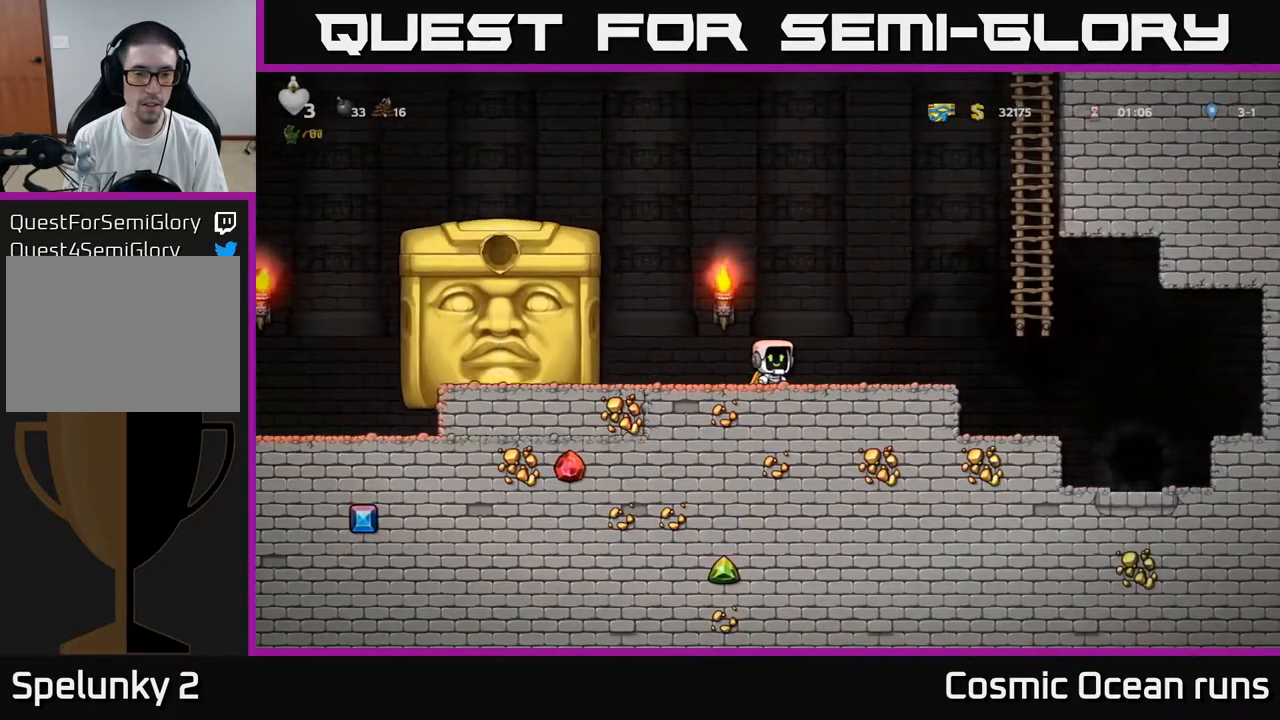
{"buttons": [], "left_stick": "center", "right_stick": "center", "events": []}
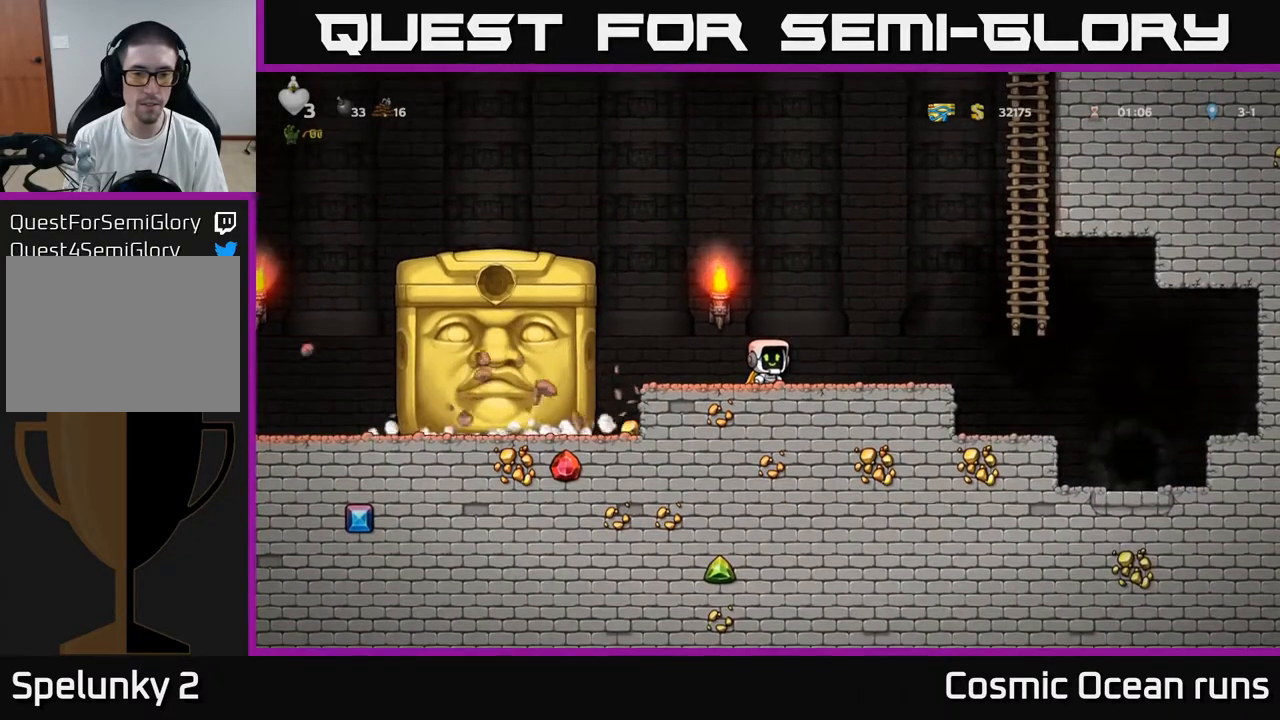
{"buttons": [], "left_stick": "center", "right_stick": "center", "events": [[267, "DPAD_RIGHT", "down"], [433, "DPAD_RIGHT", "up"]]}
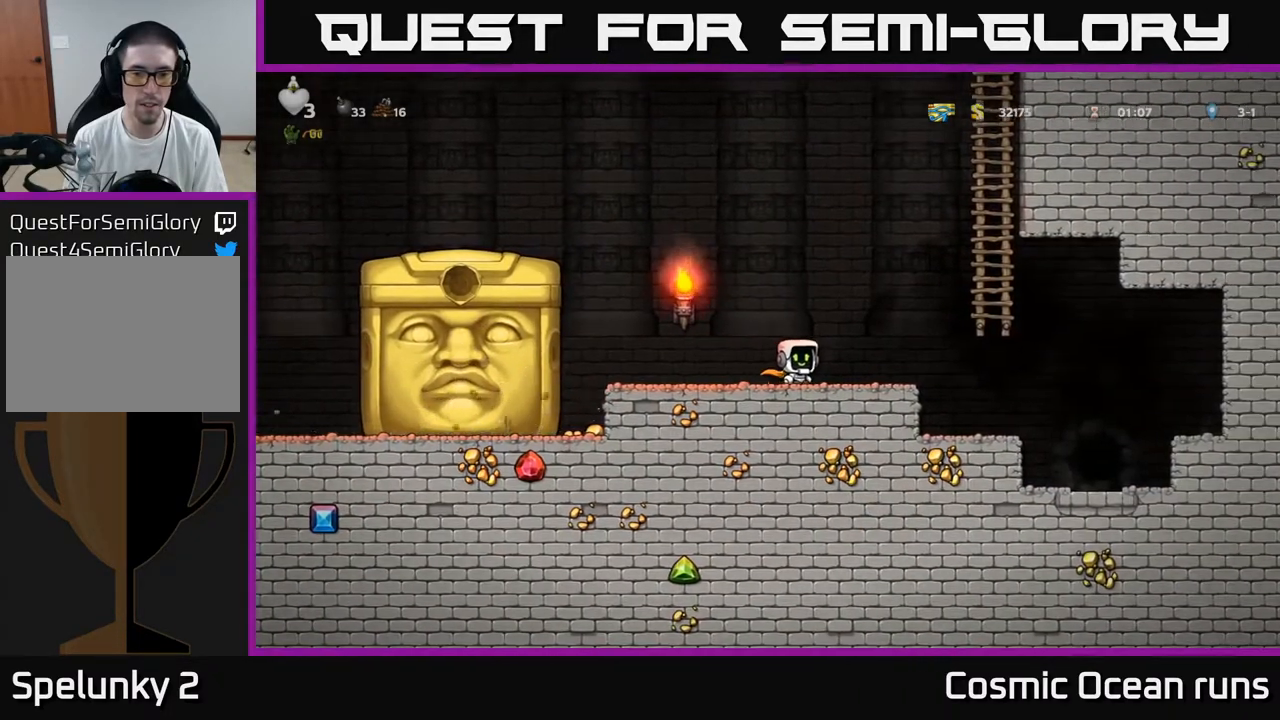
{"buttons": [], "left_stick": "center", "right_stick": "center", "events": []}
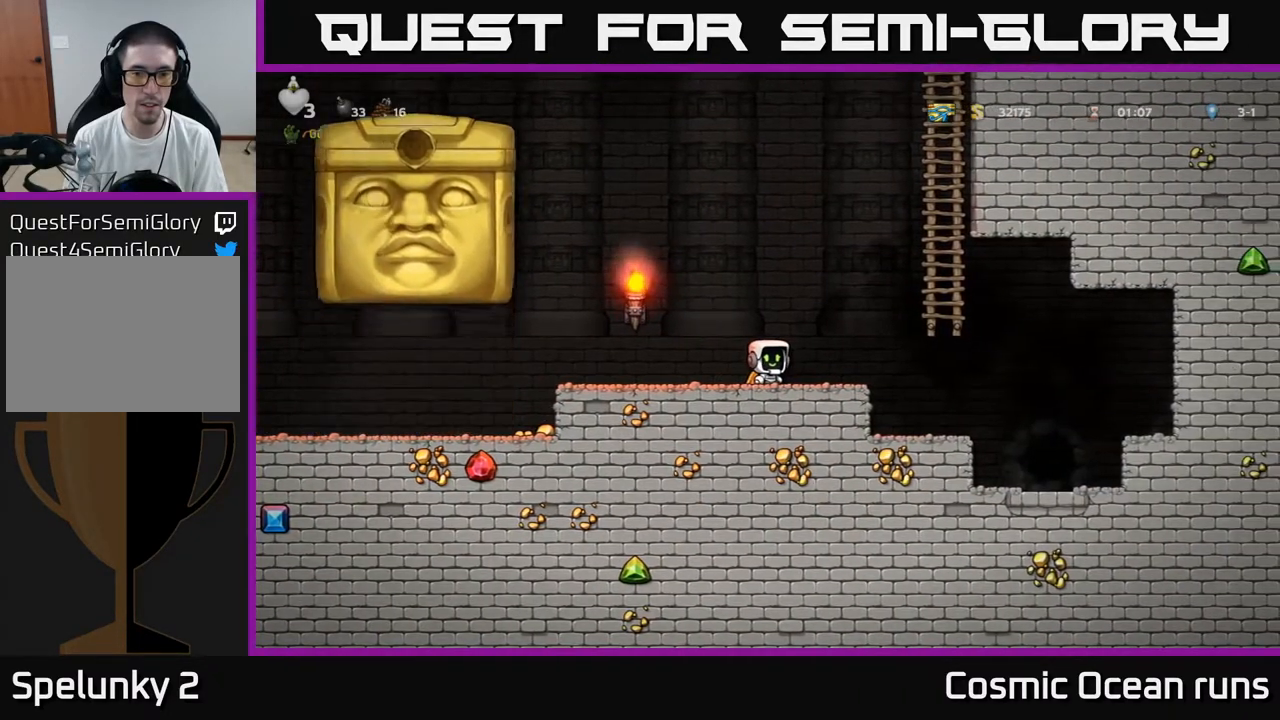
{"buttons": [], "left_stick": "center", "right_stick": "center", "events": []}
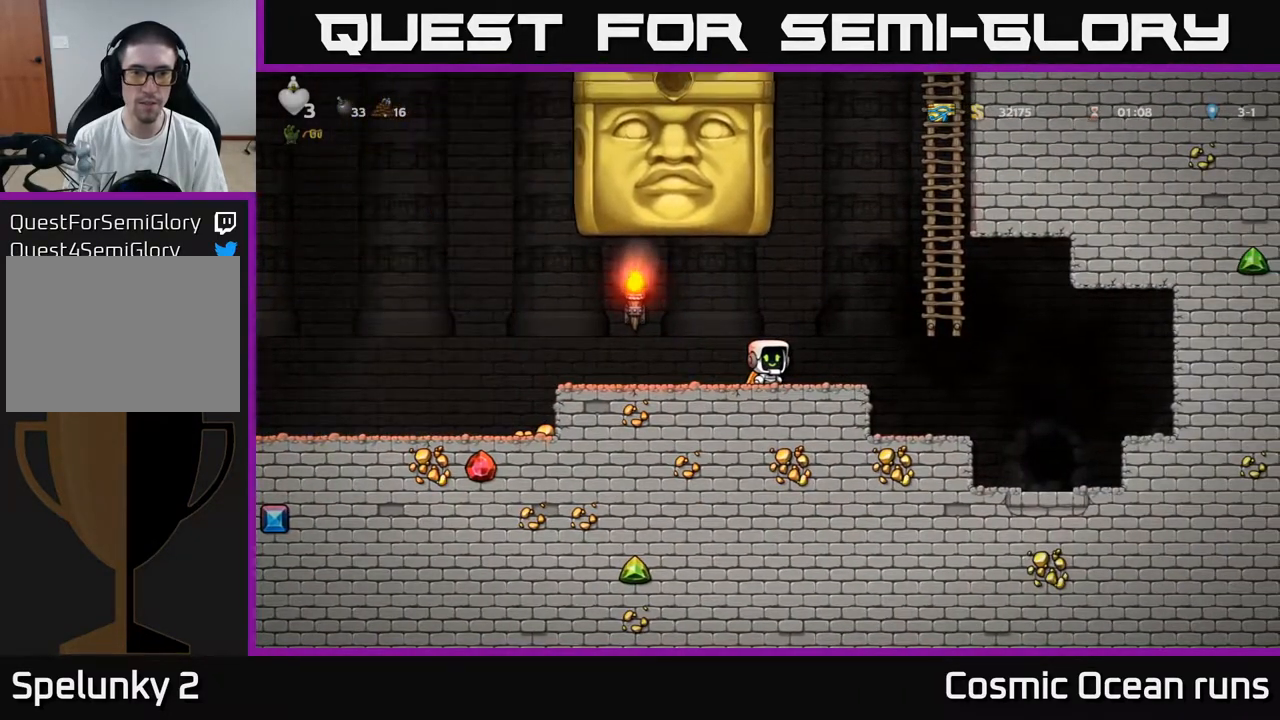
{"buttons": ["DPAD_LEFT"], "left_stick": "center", "right_stick": "center", "events": [[17, "DPAD_LEFT", "down"]]}
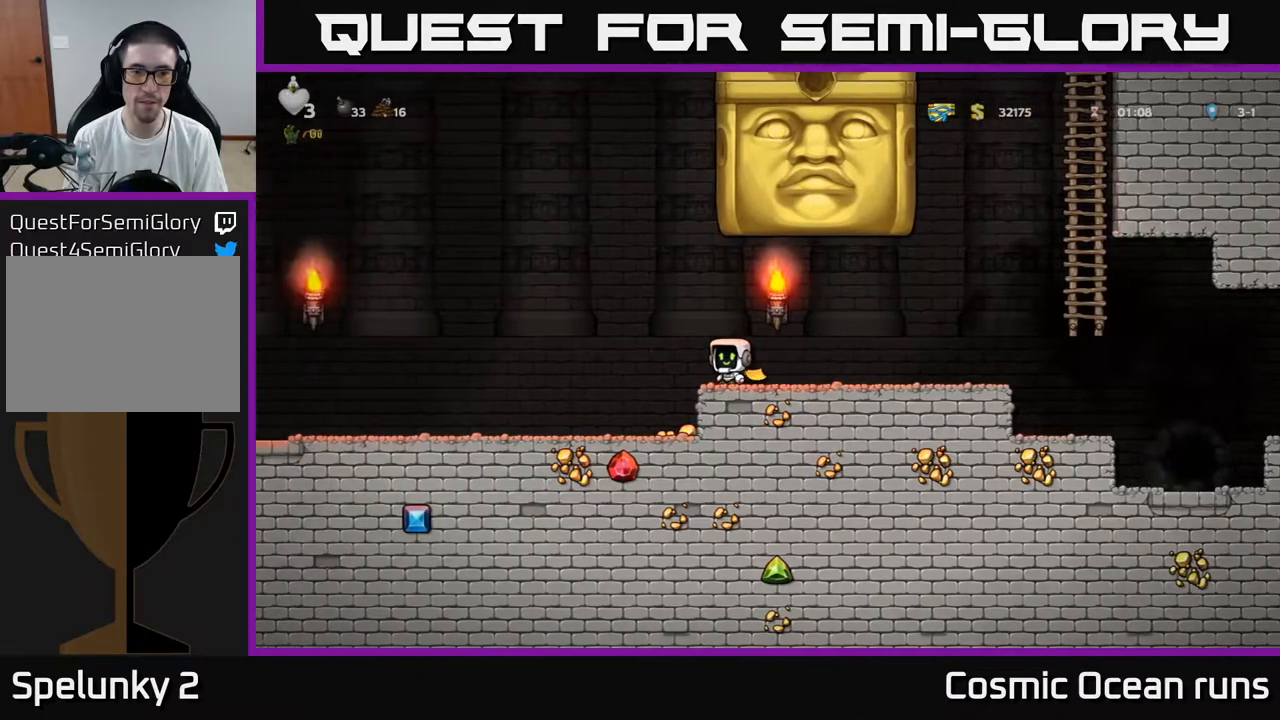
{"buttons": ["DPAD_RIGHT"], "left_stick": "center", "right_stick": "center", "events": [[167, "DPAD_LEFT", "up"], [333, "DPAD_RIGHT", "down"]]}
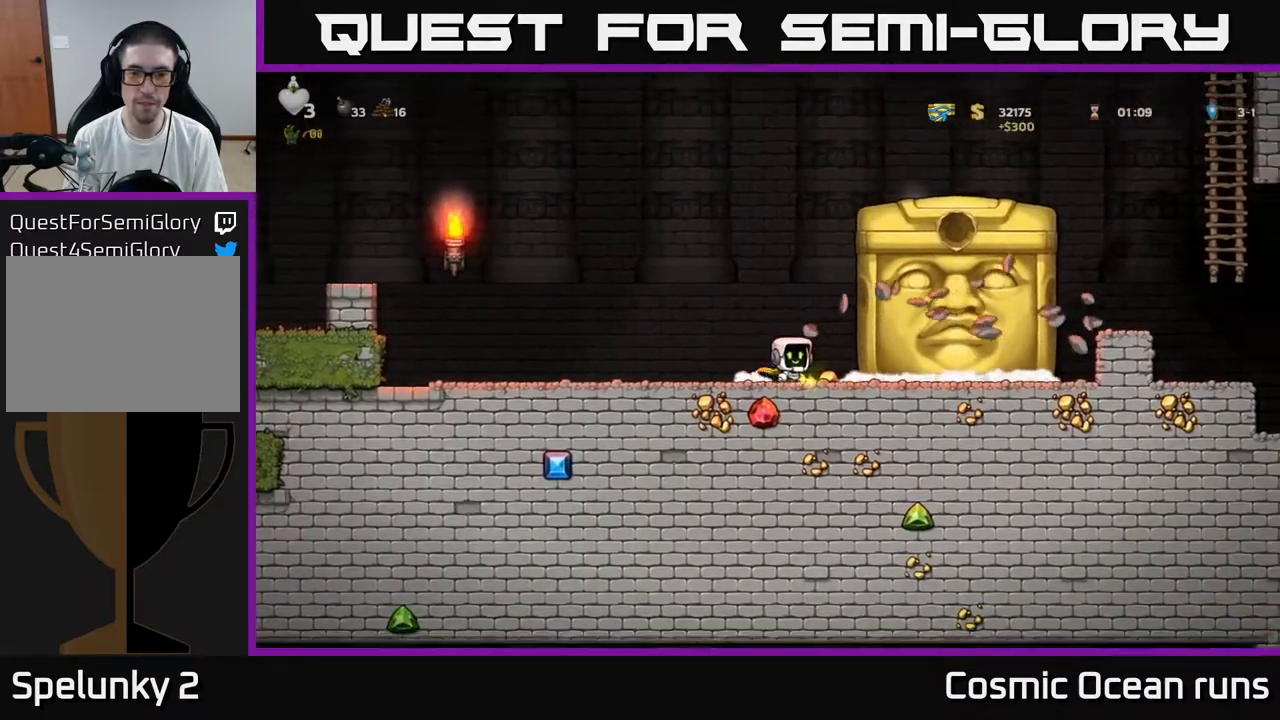
{"buttons": [], "left_stick": "center", "right_stick": "center", "events": [[150, "DPAD_RIGHT", "up"], [233, "DPAD_LEFT", "down"], [400, "DPAD_LEFT", "up"]]}
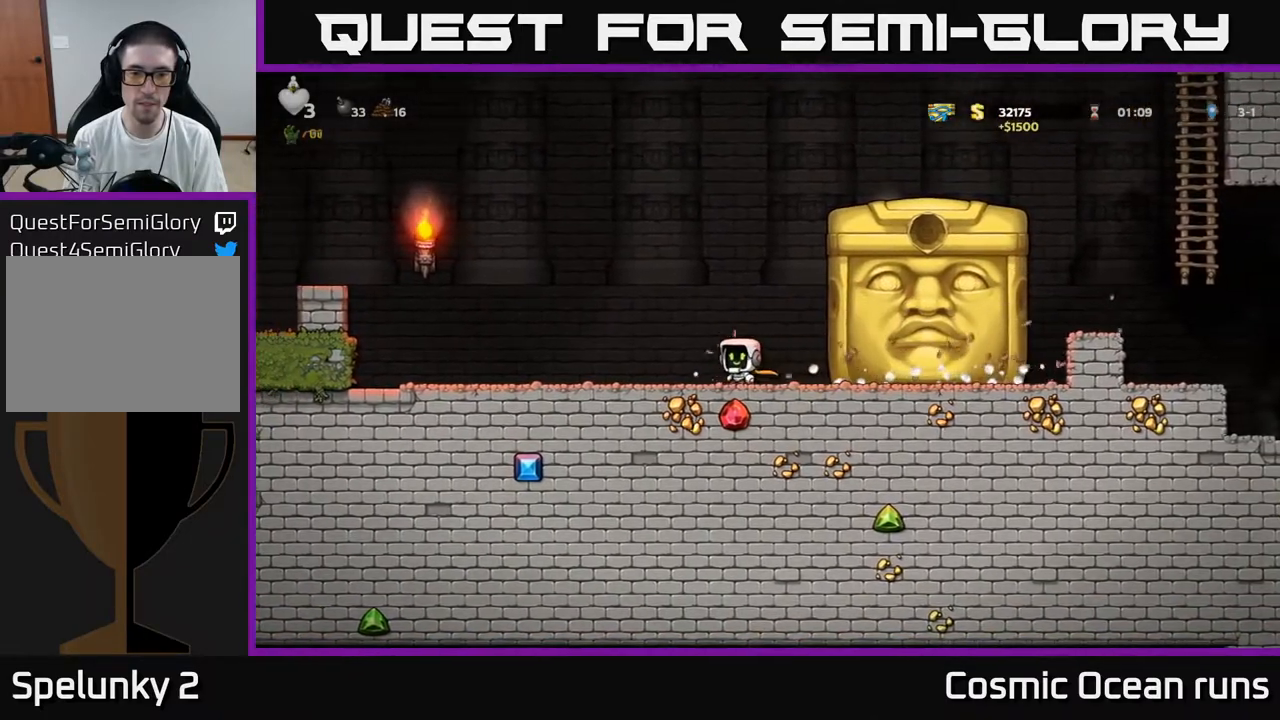
{"buttons": [], "left_stick": "center", "right_stick": "center", "events": [[233, "DPAD_RIGHT", "down"], [300, "DPAD_RIGHT", "up"]]}
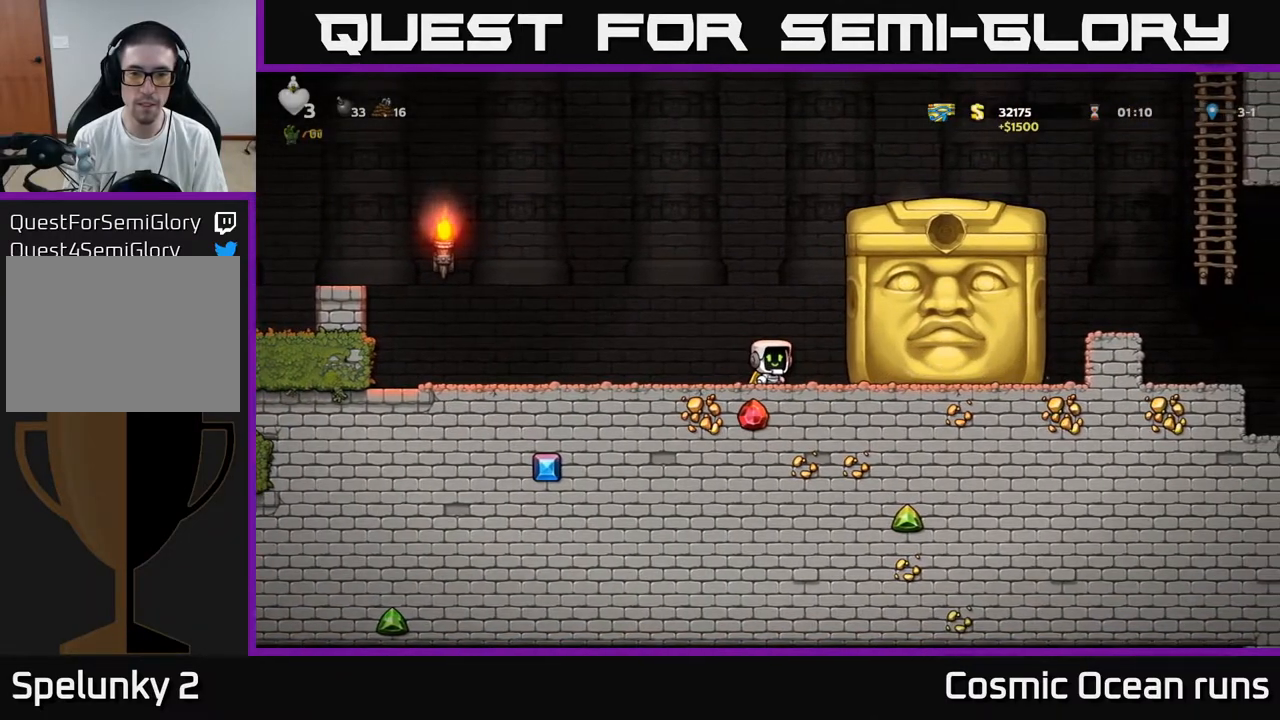
{"buttons": [], "left_stick": "center", "right_stick": "center", "events": [[200, "DPAD_RIGHT", "down"], [250, "DPAD_RIGHT", "up"]]}
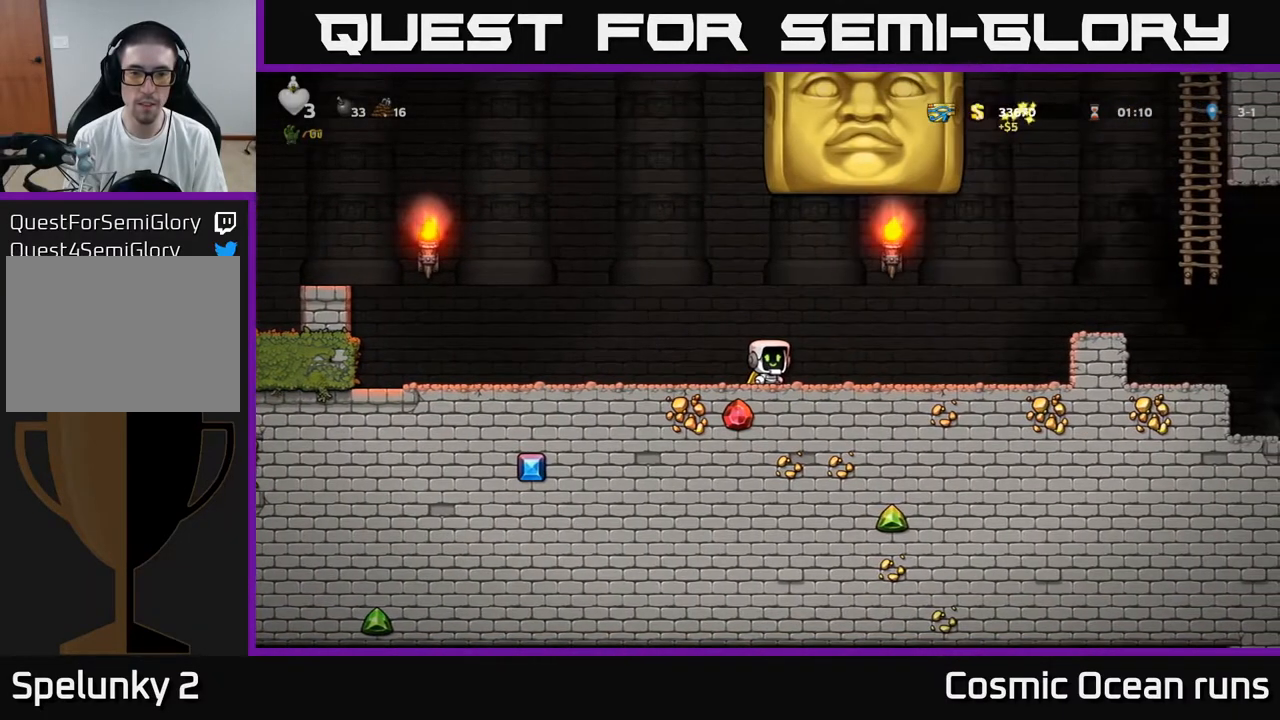
{"buttons": ["DPAD_LEFT"], "left_stick": "center", "right_stick": "center", "events": [[200, "DPAD_LEFT", "down"]]}
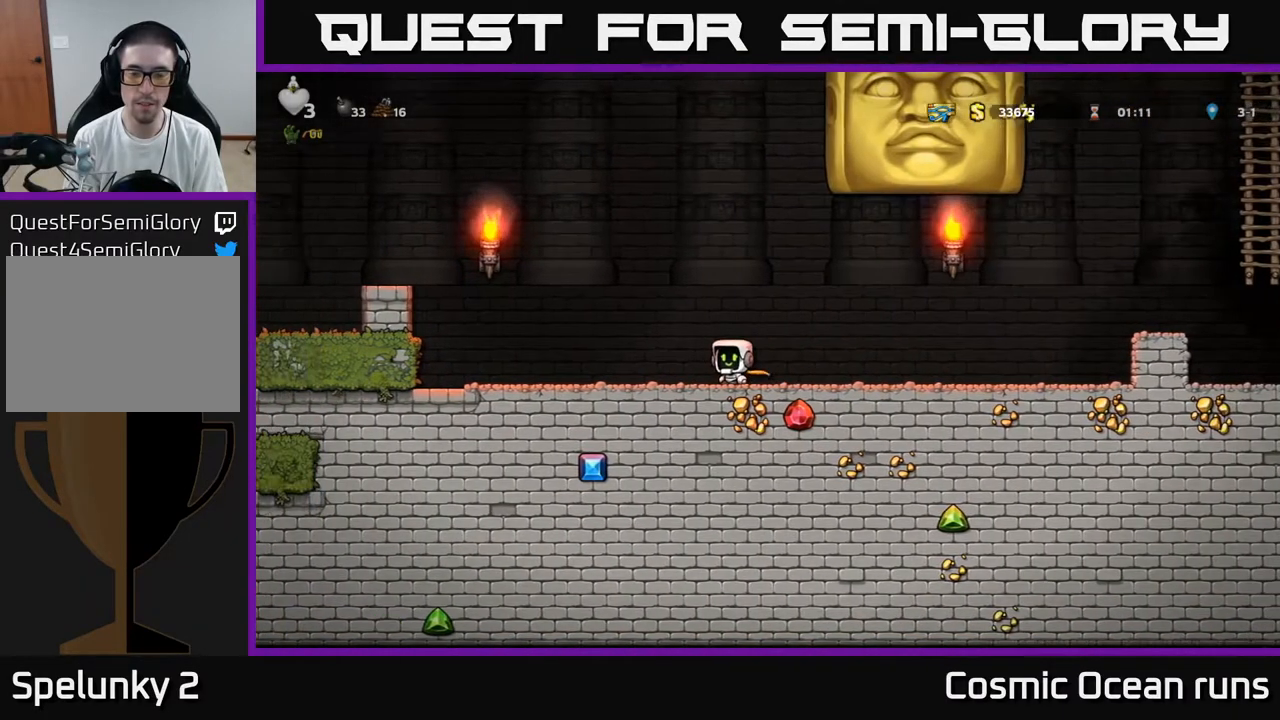
{"buttons": [], "left_stick": "center", "right_stick": "center", "events": [[50, "DPAD_LEFT", "up"]]}
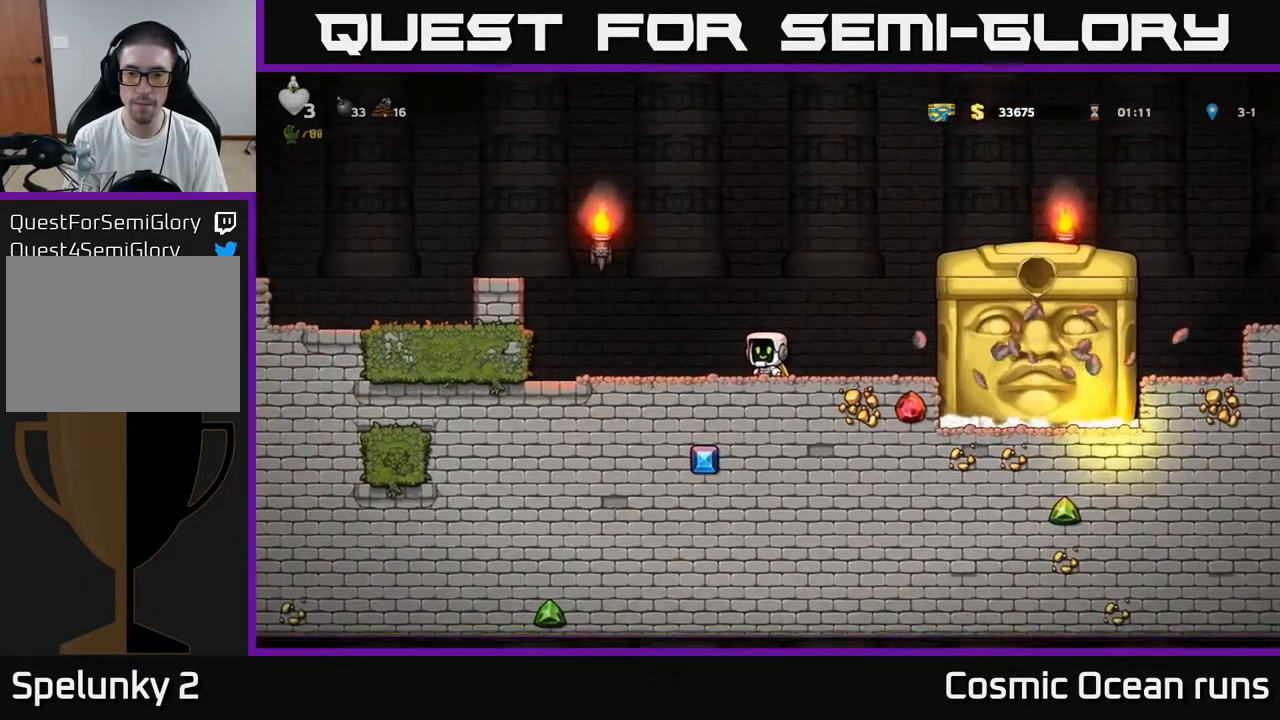
{"buttons": ["DPAD_LEFT"], "left_stick": "center", "right_stick": "center", "events": [[467, "DPAD_LEFT", "down"]]}